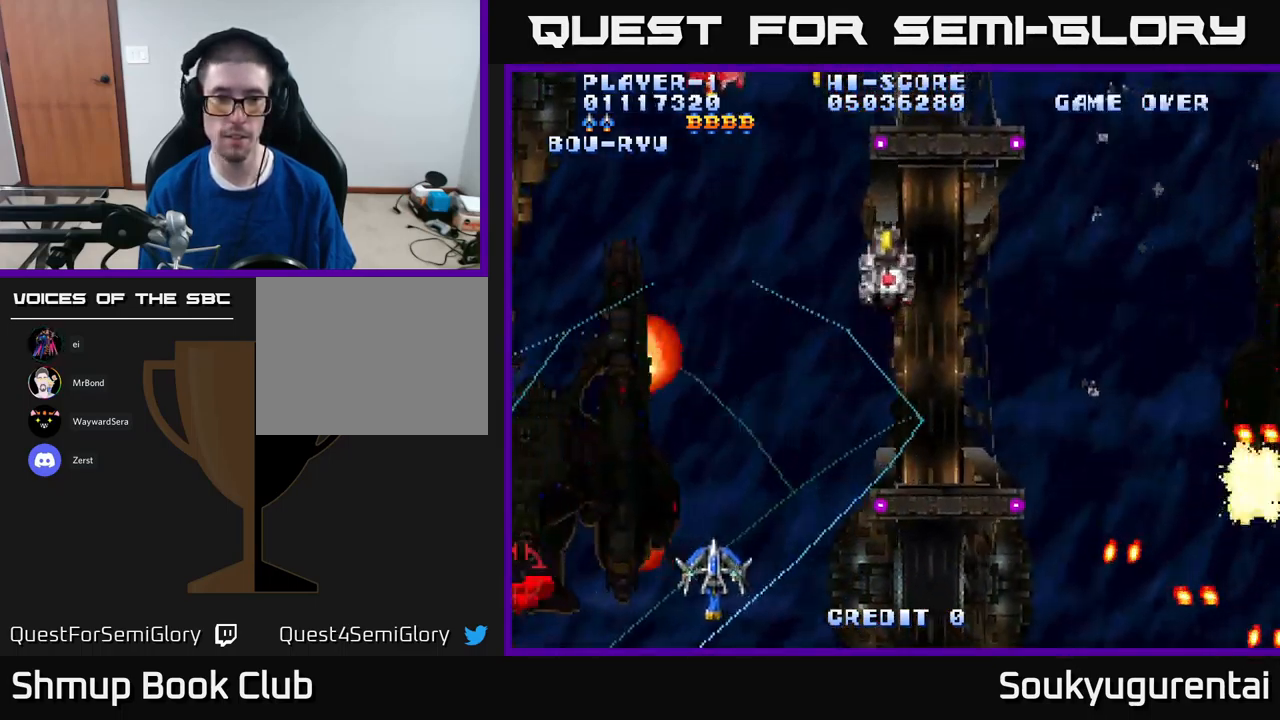
Gameplay with a controller (Xbox layout); each line is a JSON object with the inputs held at the frame after it. "events" lists button and stick changes between this image and that frame as [ms after this image, input, new state], when the widget could be followed in between.
{"buttons": ["A", "DPAD_UP", "DPAD_RIGHT"], "left_stick": "center", "right_stick": "center", "events": [[134, "DPAD_DOWN", "up"], [217, "DPAD_UP", "down"], [267, "DPAD_LEFT", "up"], [367, "DPAD_RIGHT", "down"]]}
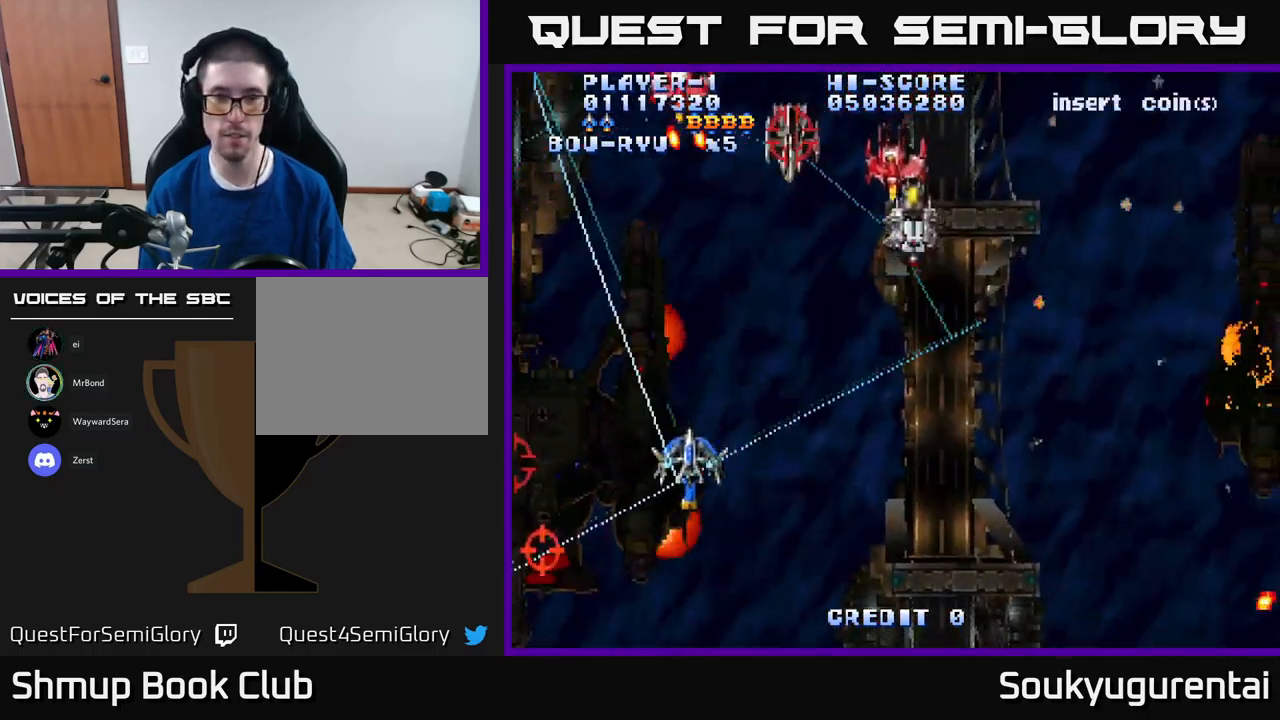
{"buttons": ["A", "DPAD_DOWN", "DPAD_RIGHT"], "left_stick": "center", "right_stick": "center", "events": [[300, "DPAD_UP", "up"], [350, "DPAD_DOWN", "down"], [400, "A", "up"], [434, "A", "down"]]}
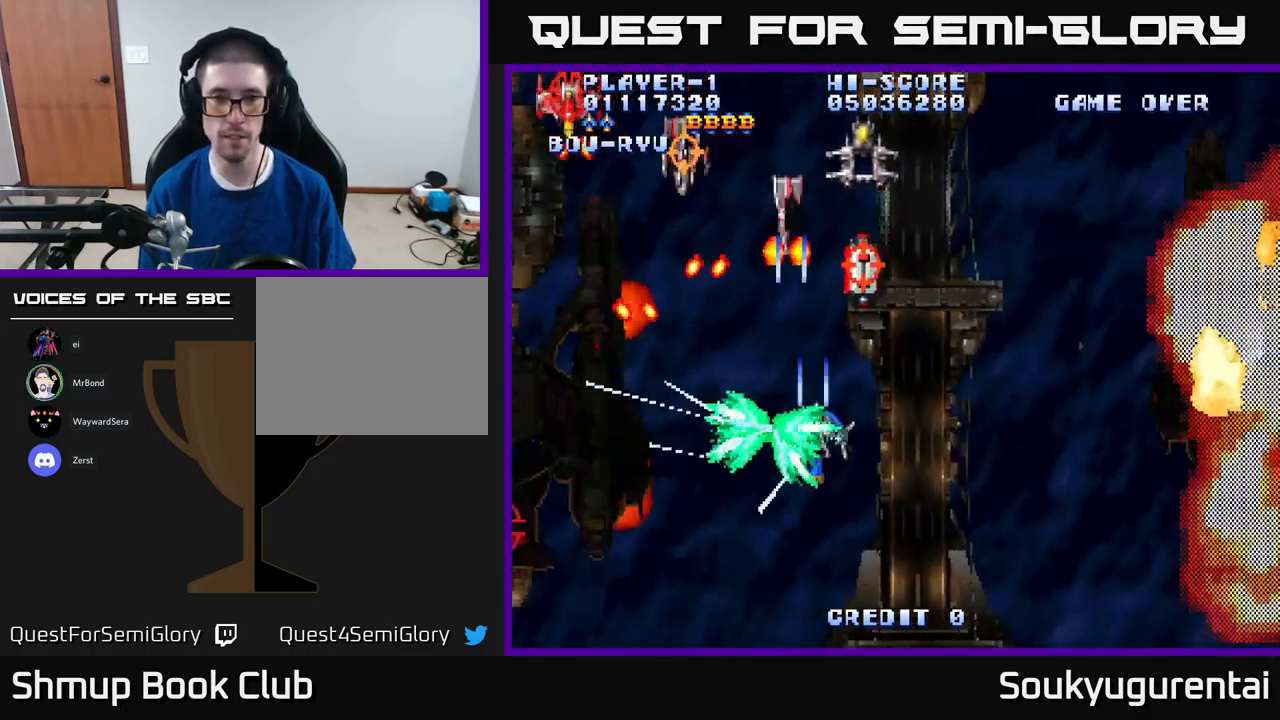
{"buttons": ["A"], "left_stick": "center", "right_stick": "center", "events": [[100, "DPAD_RIGHT", "up"], [367, "DPAD_RIGHT", "down"], [383, "DPAD_DOWN", "up"], [433, "DPAD_RIGHT", "up"]]}
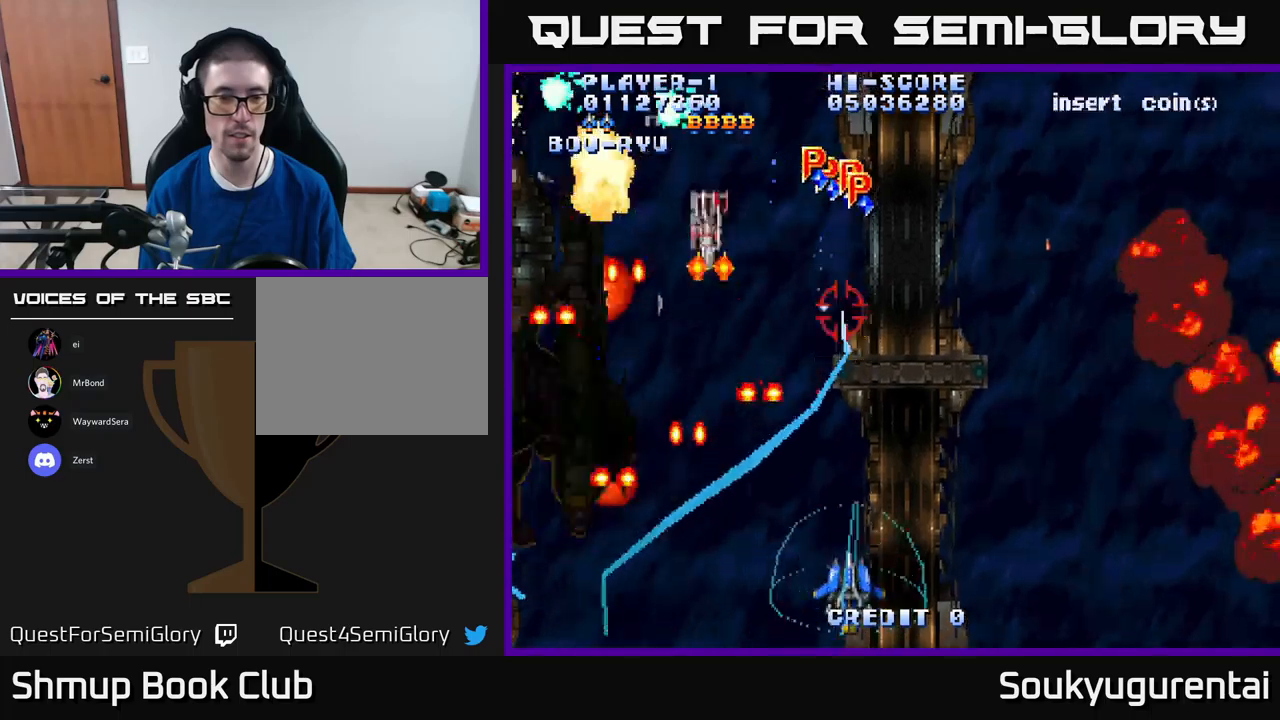
{"buttons": ["A", "DPAD_LEFT"], "left_stick": "center", "right_stick": "center", "events": [[16, "DPAD_UP", "down"], [250, "DPAD_LEFT", "down"], [416, "DPAD_UP", "up"]]}
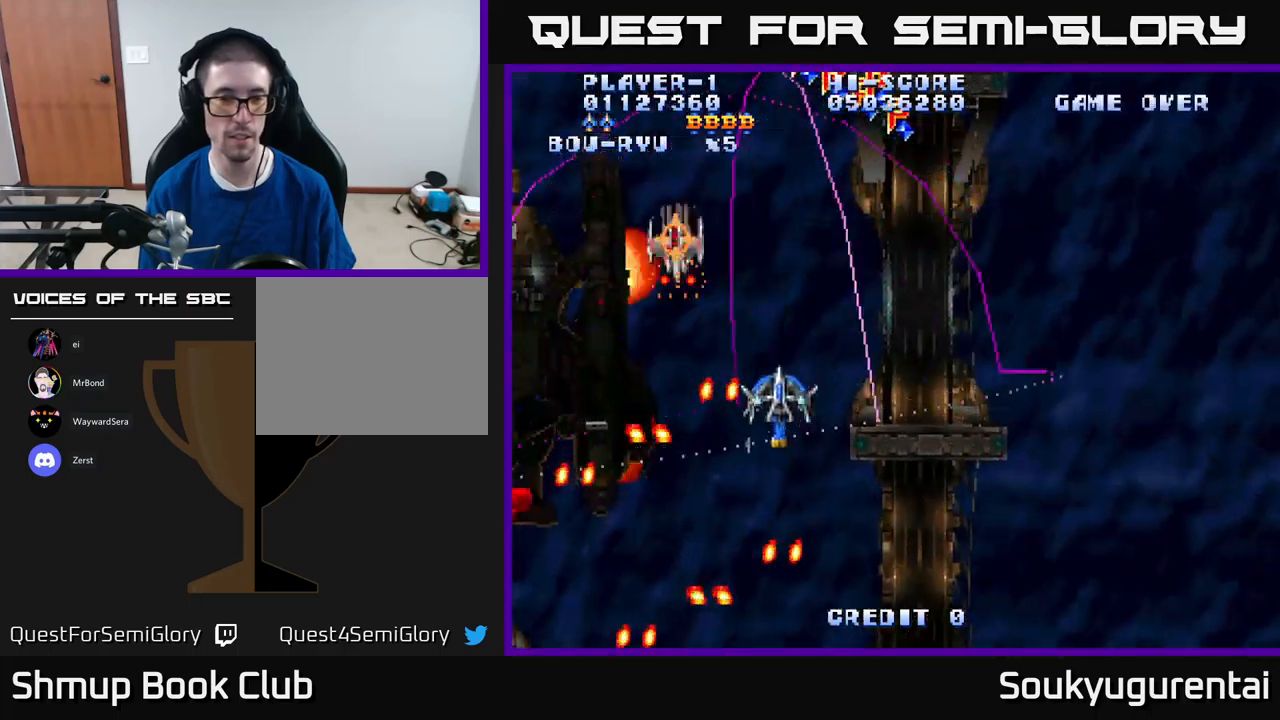
{"buttons": ["A", "DPAD_DOWN"], "left_stick": "center", "right_stick": "center", "events": [[33, "DPAD_DOWN", "down"], [33, "DPAD_LEFT", "up"], [50, "DPAD_RIGHT", "down"], [100, "DPAD_DOWN", "up"], [150, "DPAD_RIGHT", "up"], [183, "DPAD_LEFT", "down"], [433, "DPAD_DOWN", "down"], [483, "DPAD_LEFT", "up"]]}
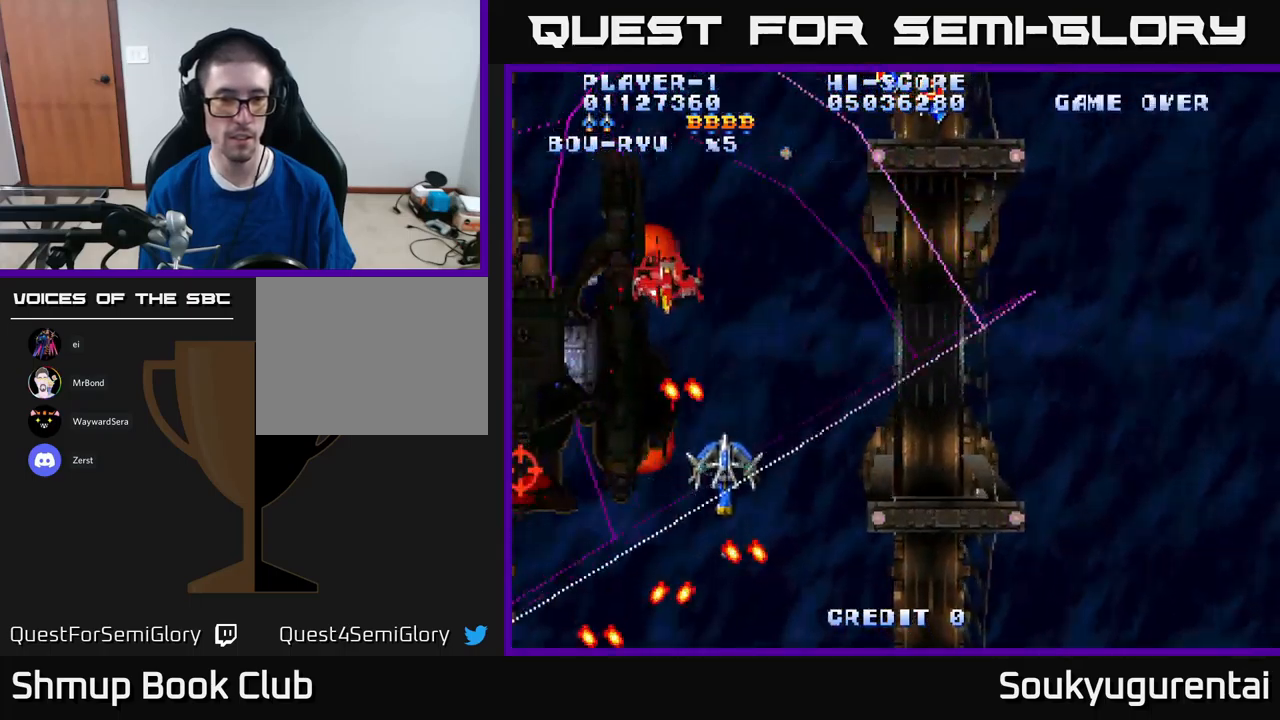
{"buttons": ["A", "DPAD_UP", "DPAD_LEFT"], "left_stick": "center", "right_stick": "center", "events": [[83, "DPAD_LEFT", "down"], [233, "DPAD_DOWN", "up"], [400, "DPAD_UP", "down"]]}
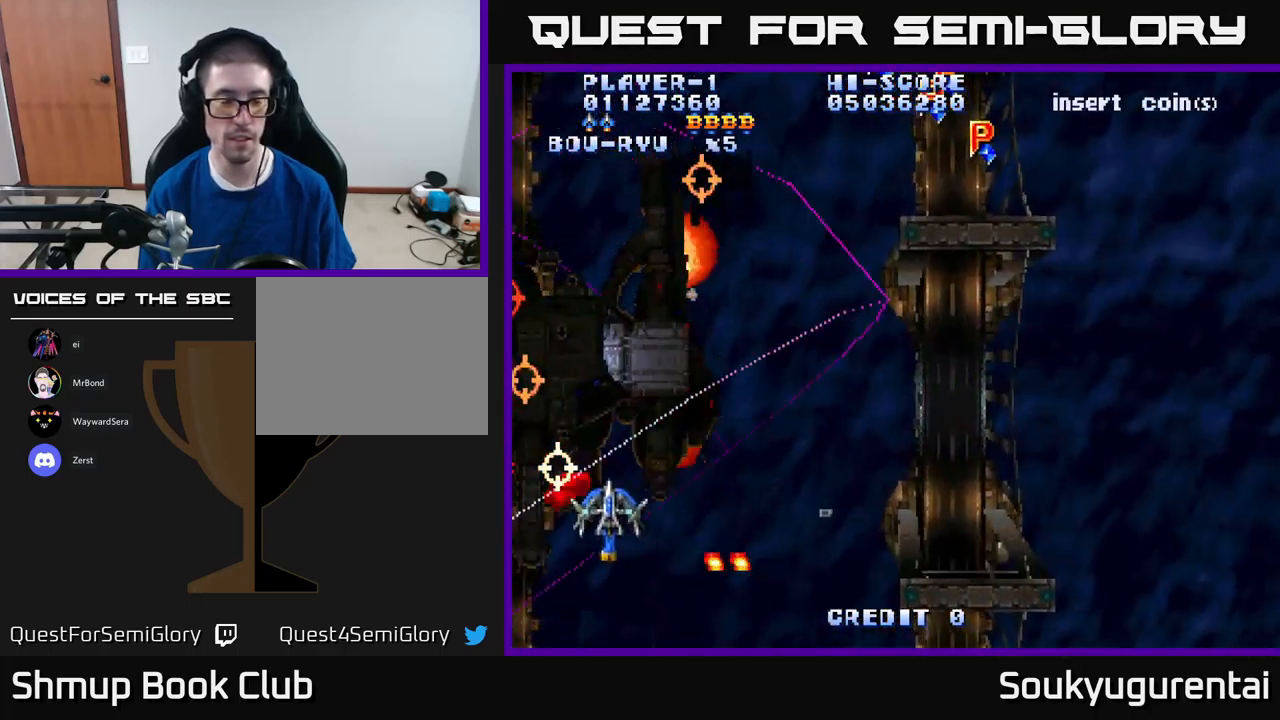
{"buttons": ["A", "DPAD_DOWN", "DPAD_RIGHT"], "left_stick": "center", "right_stick": "center", "events": [[100, "DPAD_LEFT", "up"], [133, "A", "up"], [166, "DPAD_RIGHT", "down"], [200, "A", "down"], [200, "DPAD_UP", "up"], [233, "DPAD_DOWN", "down"]]}
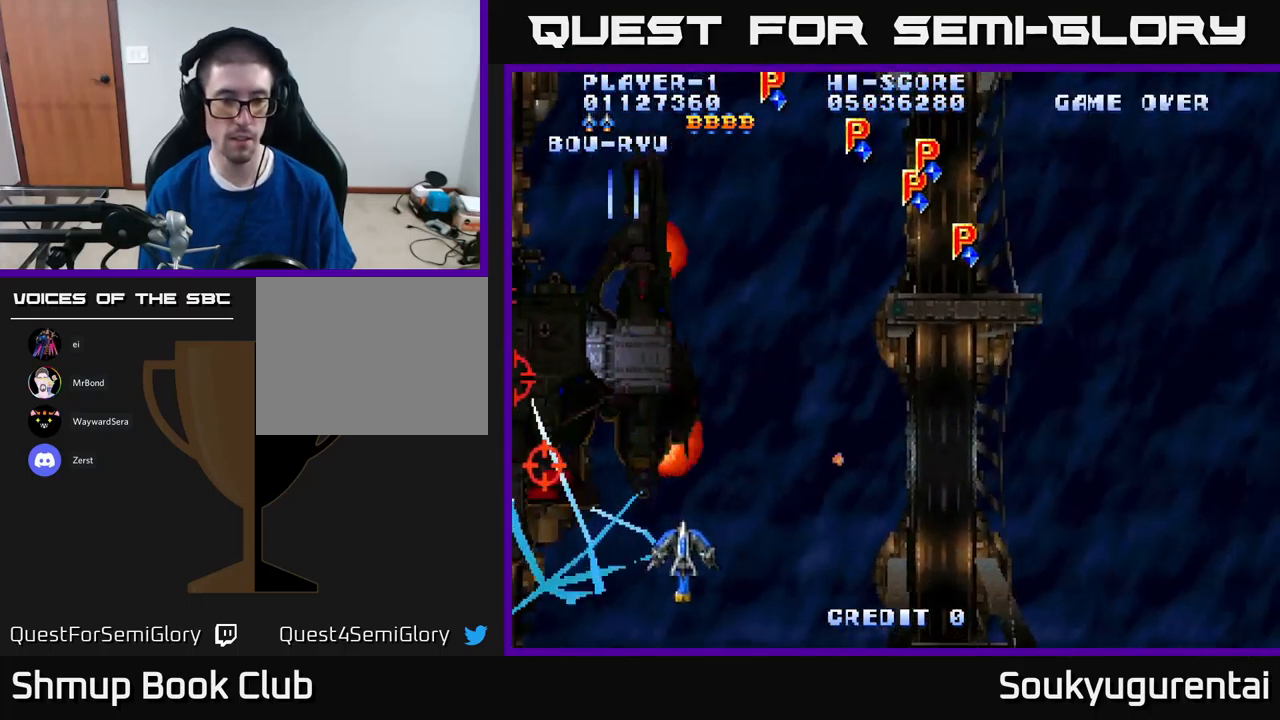
{"buttons": ["A"], "left_stick": "center", "right_stick": "center", "events": [[150, "DPAD_DOWN", "up"], [183, "DPAD_RIGHT", "up"]]}
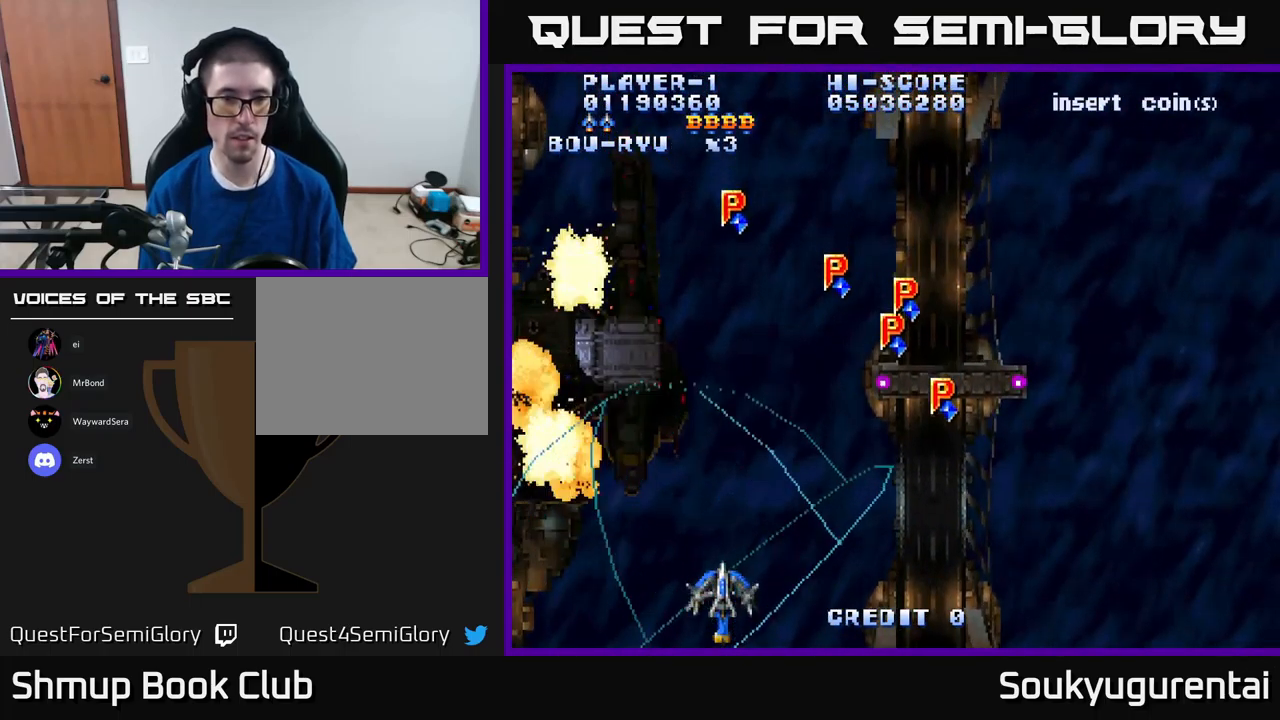
{"buttons": ["A", "DPAD_UP", "DPAD_LEFT"], "left_stick": "center", "right_stick": "center", "events": [[33, "DPAD_LEFT", "down"], [133, "DPAD_UP", "down"]]}
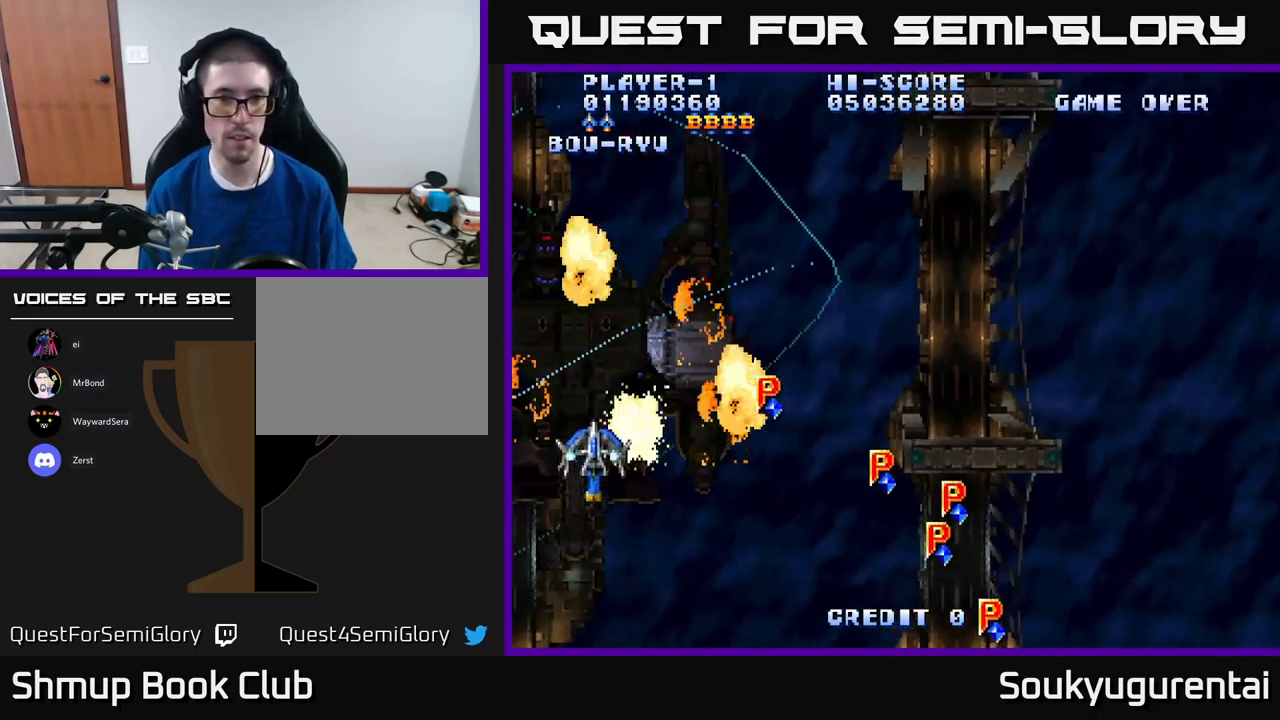
{"buttons": ["A", "DPAD_RIGHT"], "left_stick": "center", "right_stick": "center", "events": [[16, "DPAD_LEFT", "up"], [83, "DPAD_RIGHT", "down"], [200, "DPAD_UP", "up"]]}
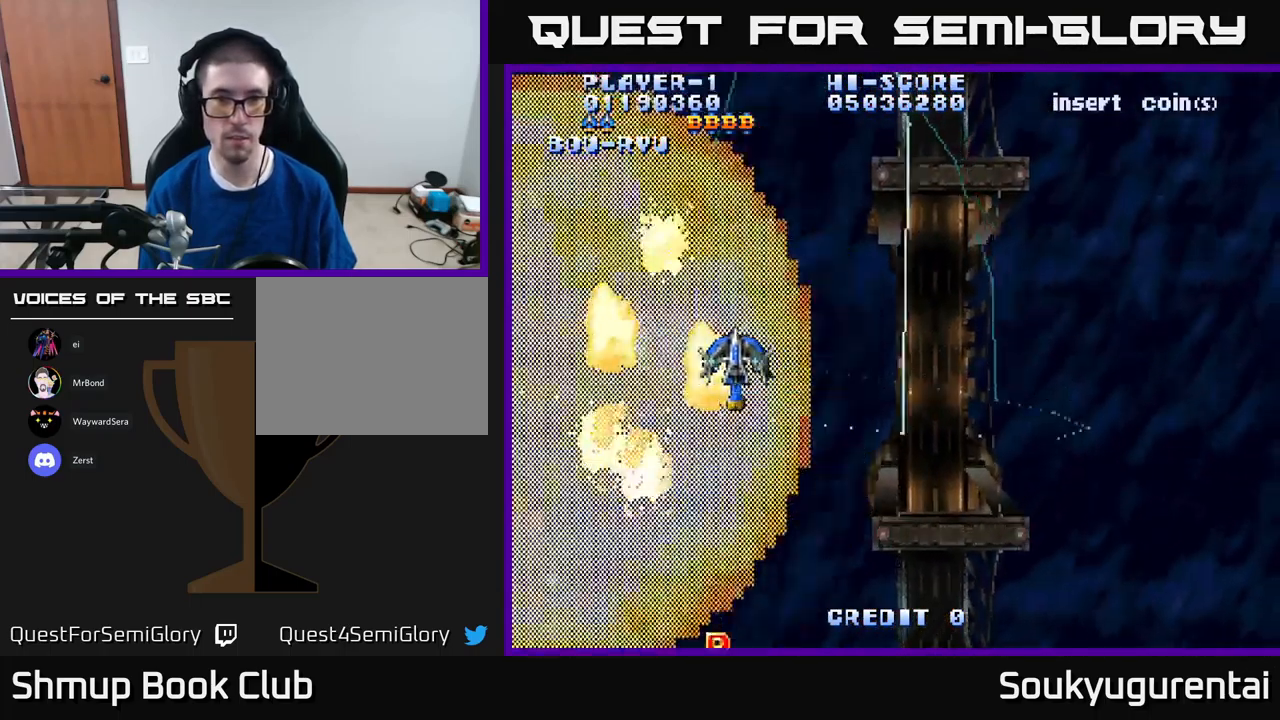
{"buttons": ["A", "DPAD_RIGHT"], "left_stick": "center", "right_stick": "center", "events": []}
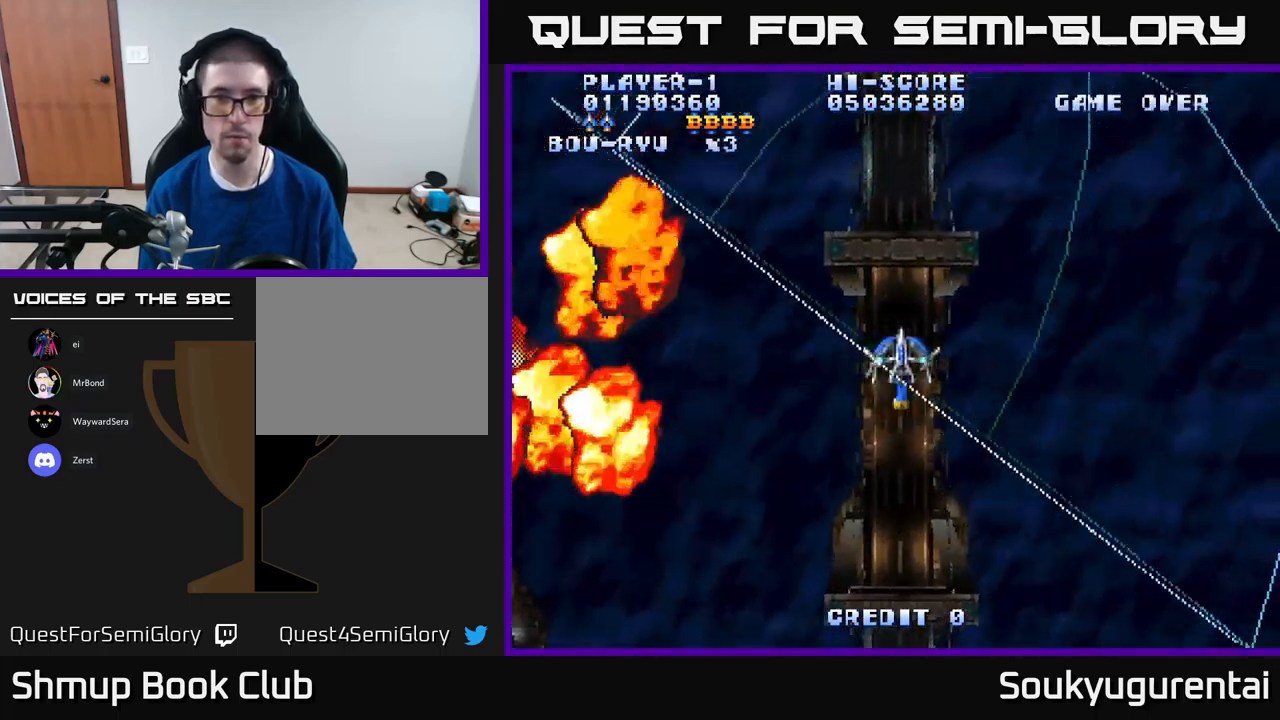
{"buttons": ["A", "DPAD_DOWN"], "left_stick": "center", "right_stick": "center", "events": [[100, "DPAD_RIGHT", "up"], [133, "DPAD_LEFT", "down"], [183, "DPAD_DOWN", "down"], [283, "DPAD_LEFT", "up"]]}
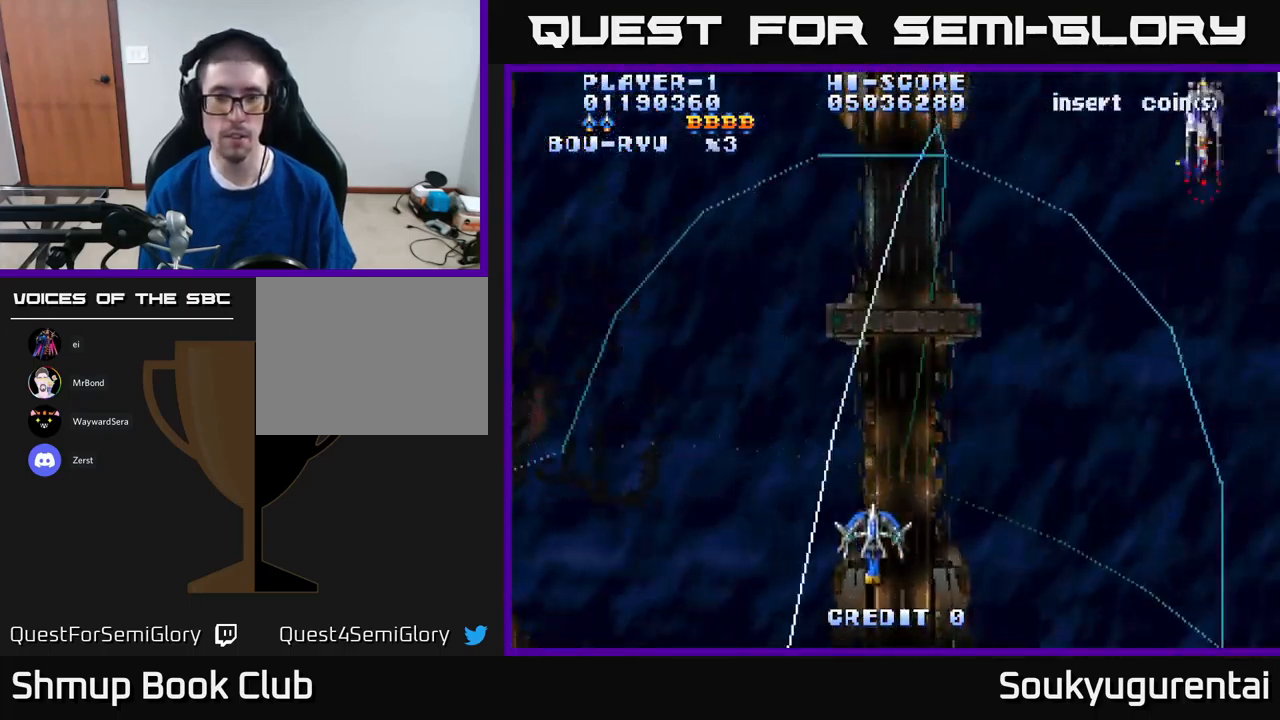
{"buttons": ["A", "DPAD_UP", "DPAD_RIGHT"], "left_stick": "center", "right_stick": "center", "events": [[100, "DPAD_RIGHT", "down"], [116, "DPAD_DOWN", "up"], [183, "DPAD_UP", "down"]]}
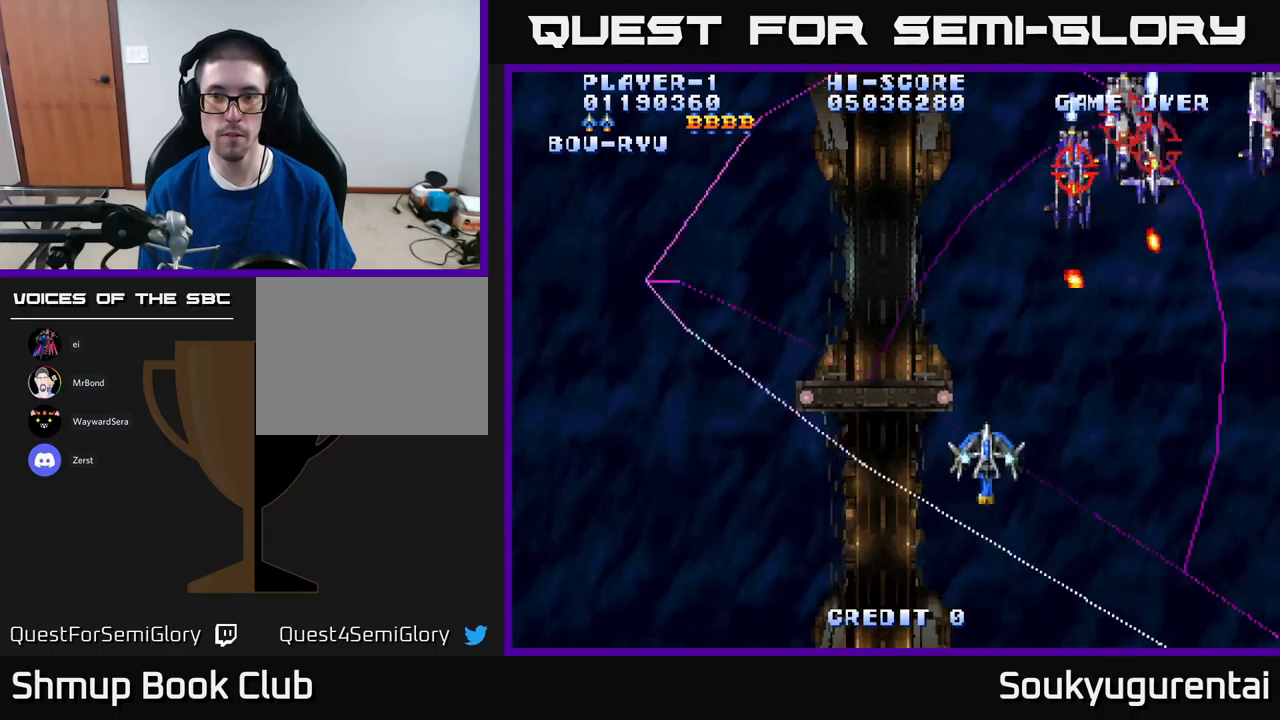
{"buttons": ["A", "DPAD_UP", "DPAD_LEFT"], "left_stick": "center", "right_stick": "center", "events": [[83, "DPAD_RIGHT", "up"], [117, "DPAD_LEFT", "down"], [133, "DPAD_UP", "up"], [267, "DPAD_UP", "down"], [383, "DPAD_LEFT", "up"], [500, "DPAD_LEFT", "down"]]}
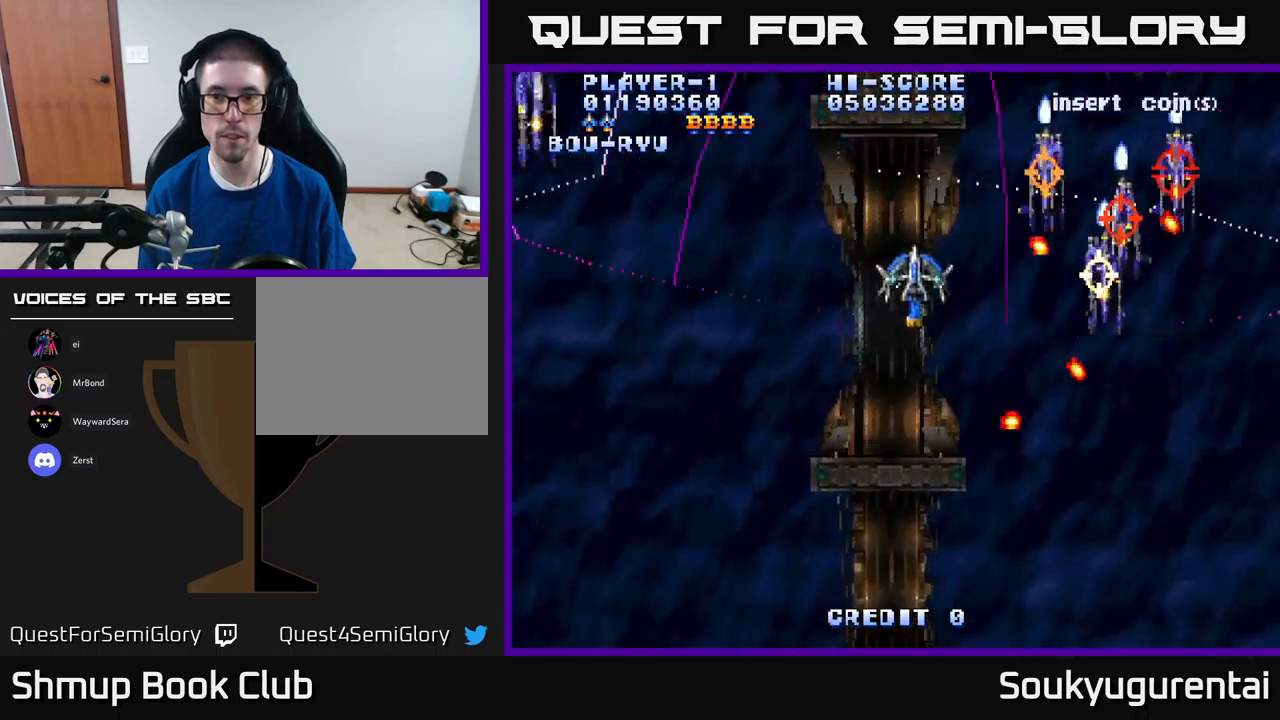
{"buttons": ["A", "DPAD_LEFT"], "left_stick": "center", "right_stick": "center", "events": [[133, "DPAD_UP", "up"], [333, "DPAD_DOWN", "down"], [450, "DPAD_DOWN", "up"]]}
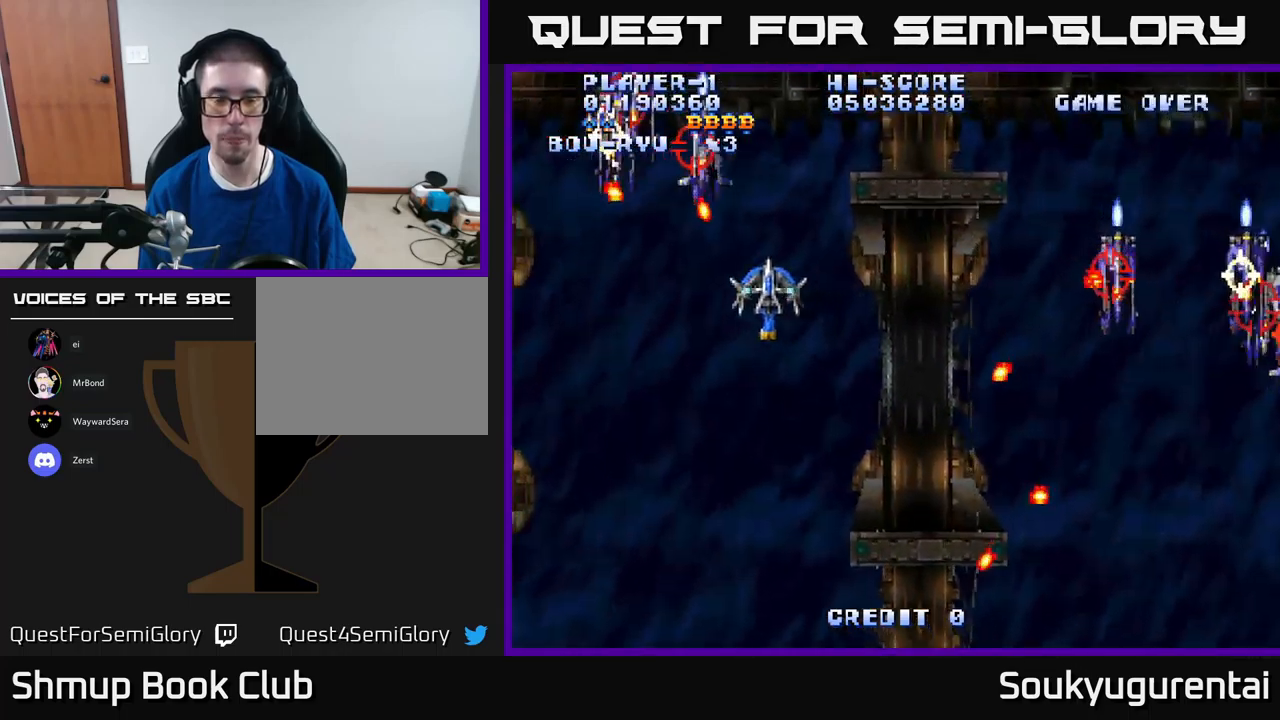
{"buttons": ["A"], "left_stick": "center", "right_stick": "center", "events": [[50, "A", "up"], [67, "DPAD_DOWN", "down"], [67, "DPAD_LEFT", "up"], [117, "A", "down"], [133, "DPAD_RIGHT", "down"], [283, "DPAD_DOWN", "up"], [283, "DPAD_RIGHT", "up"]]}
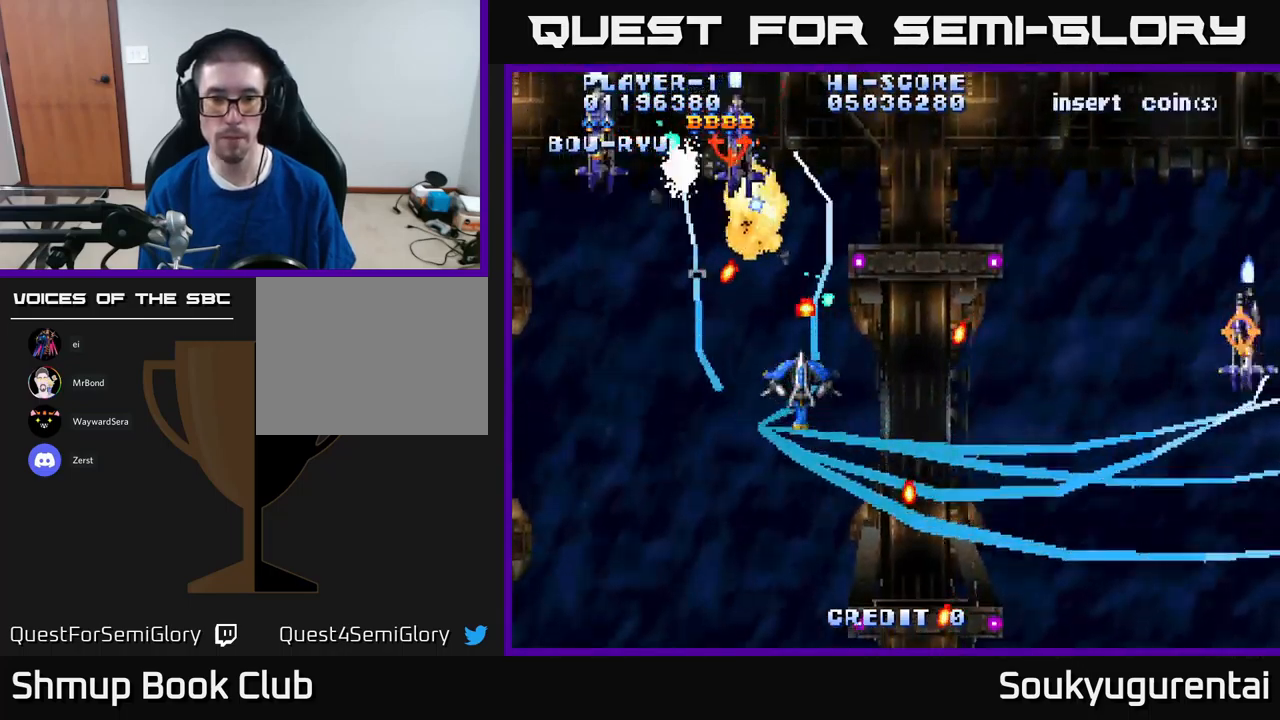
{"buttons": ["A", "DPAD_DOWN", "DPAD_RIGHT"], "left_stick": "center", "right_stick": "center", "events": [[67, "DPAD_DOWN", "down"], [133, "DPAD_LEFT", "down"], [150, "DPAD_DOWN", "up"], [400, "DPAD_DOWN", "down"], [400, "DPAD_LEFT", "up"], [433, "DPAD_RIGHT", "down"]]}
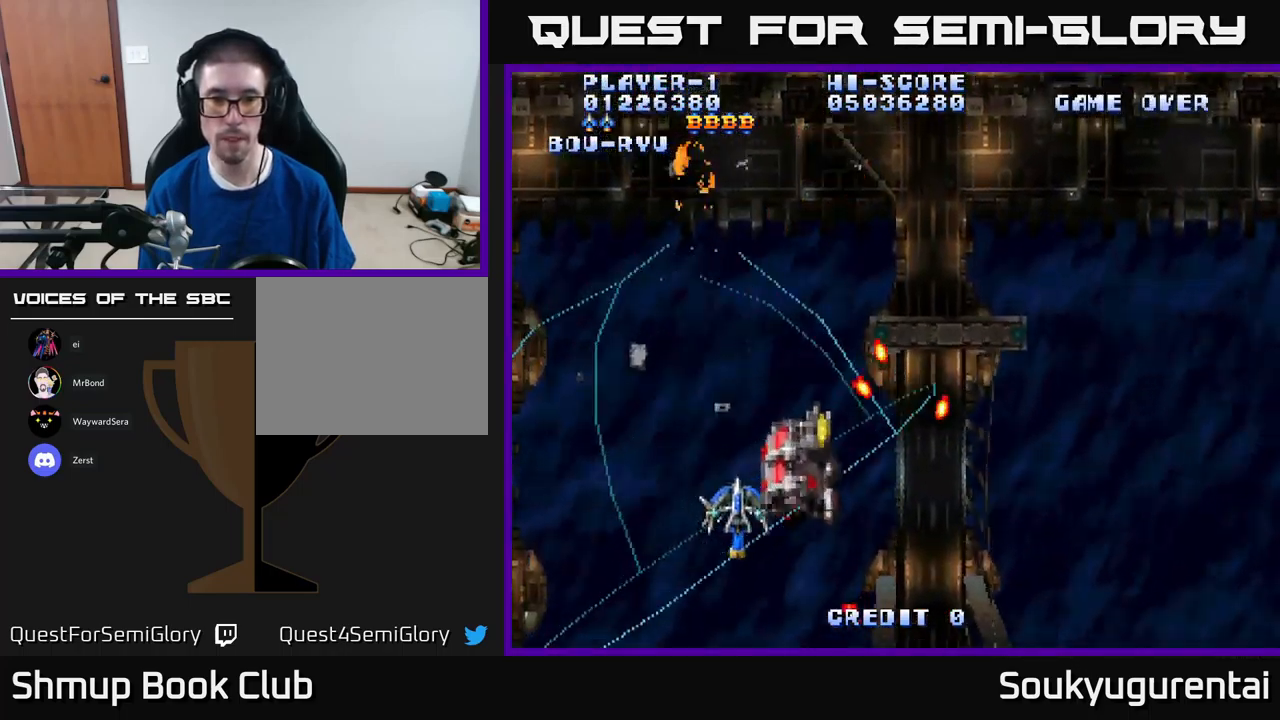
{"buttons": ["A", "DPAD_UP"], "left_stick": "center", "right_stick": "center", "events": [[167, "DPAD_DOWN", "up"], [383, "DPAD_UP", "down"], [433, "DPAD_RIGHT", "up"]]}
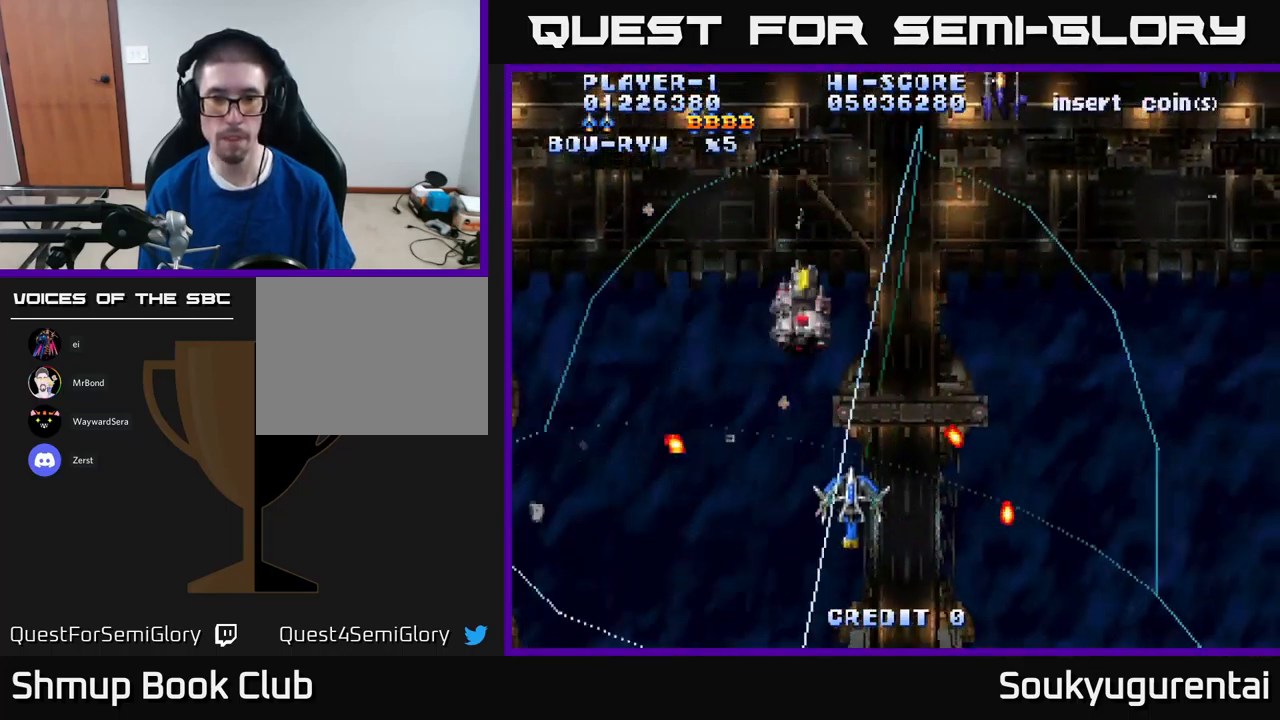
{"buttons": ["A", "DPAD_UP", "DPAD_RIGHT"], "left_stick": "center", "right_stick": "center", "events": [[133, "DPAD_RIGHT", "down"]]}
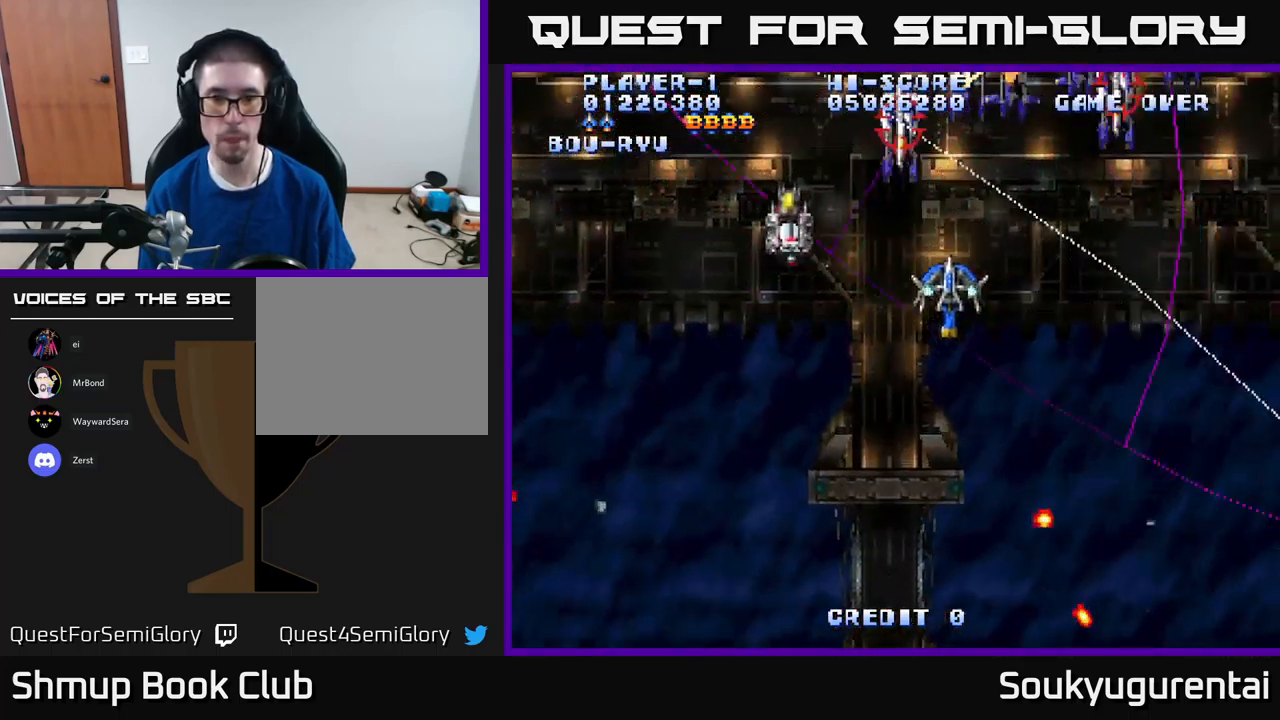
{"buttons": ["A", "DPAD_DOWN", "DPAD_RIGHT"], "left_stick": "center", "right_stick": "center", "events": [[33, "DPAD_RIGHT", "up"], [67, "DPAD_LEFT", "down"], [67, "DPAD_UP", "up"], [150, "DPAD_DOWN", "down"], [233, "DPAD_LEFT", "up"], [283, "A", "up"], [283, "DPAD_RIGHT", "down"], [333, "A", "down"]]}
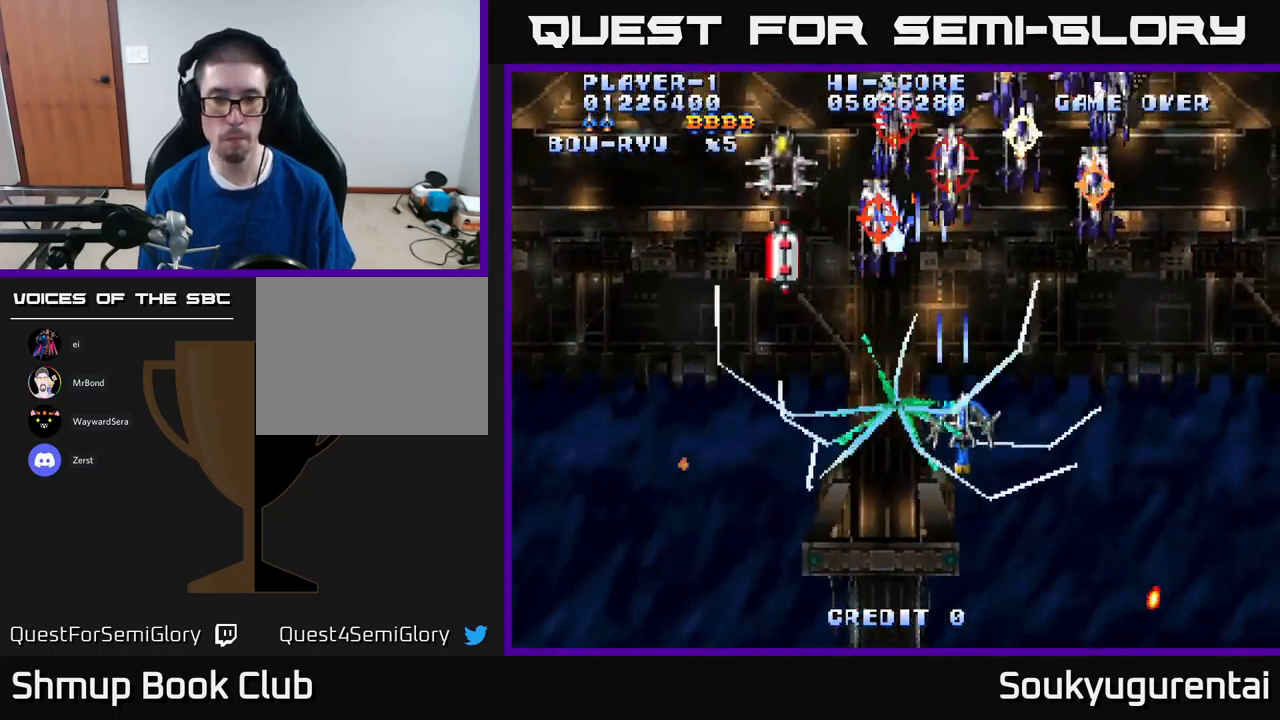
{"buttons": ["A", "DPAD_LEFT"], "left_stick": "center", "right_stick": "center", "events": [[183, "DPAD_RIGHT", "up"], [283, "DPAD_LEFT", "down"], [333, "DPAD_DOWN", "up"]]}
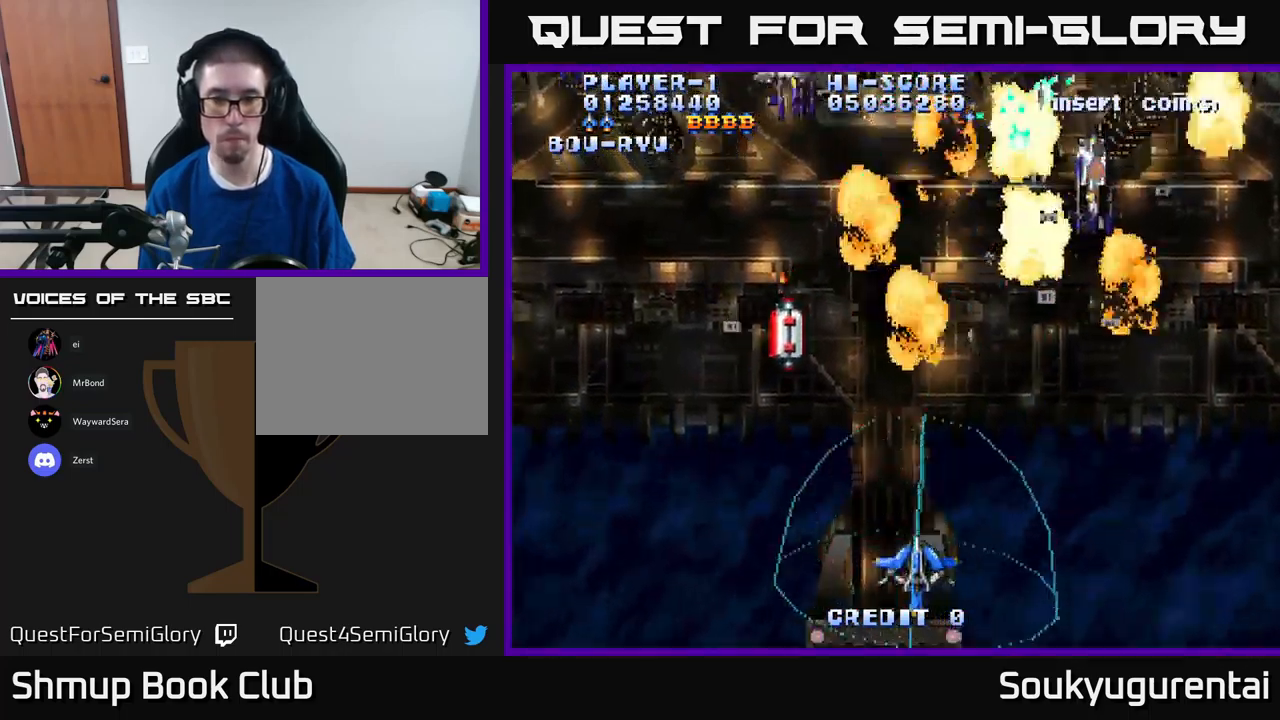
{"buttons": ["A", "DPAD_UP", "DPAD_LEFT"], "left_stick": "center", "right_stick": "center", "events": [[33, "DPAD_UP", "down"], [50, "DPAD_LEFT", "up"], [467, "DPAD_LEFT", "down"]]}
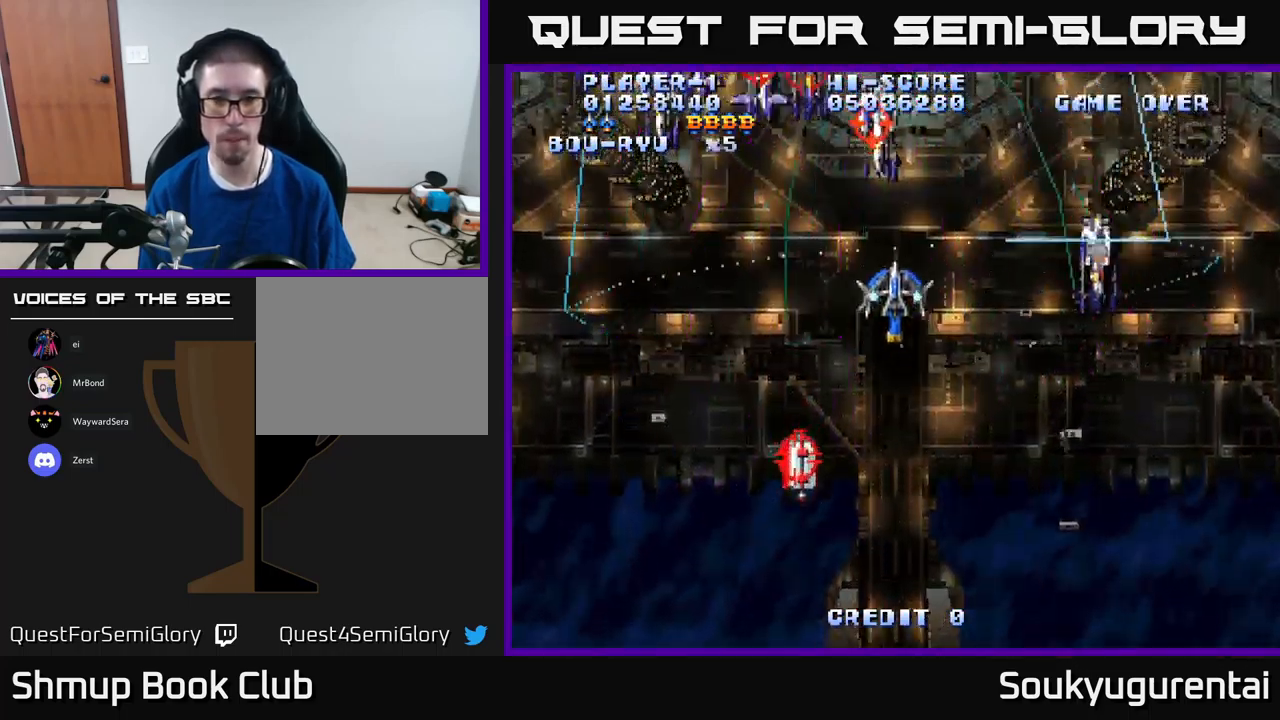
{"buttons": ["A", "DPAD_DOWN"], "left_stick": "center", "right_stick": "center", "events": [[150, "DPAD_UP", "up"], [267, "DPAD_DOWN", "down"], [283, "A", "up"], [333, "A", "down"], [367, "DPAD_LEFT", "up"]]}
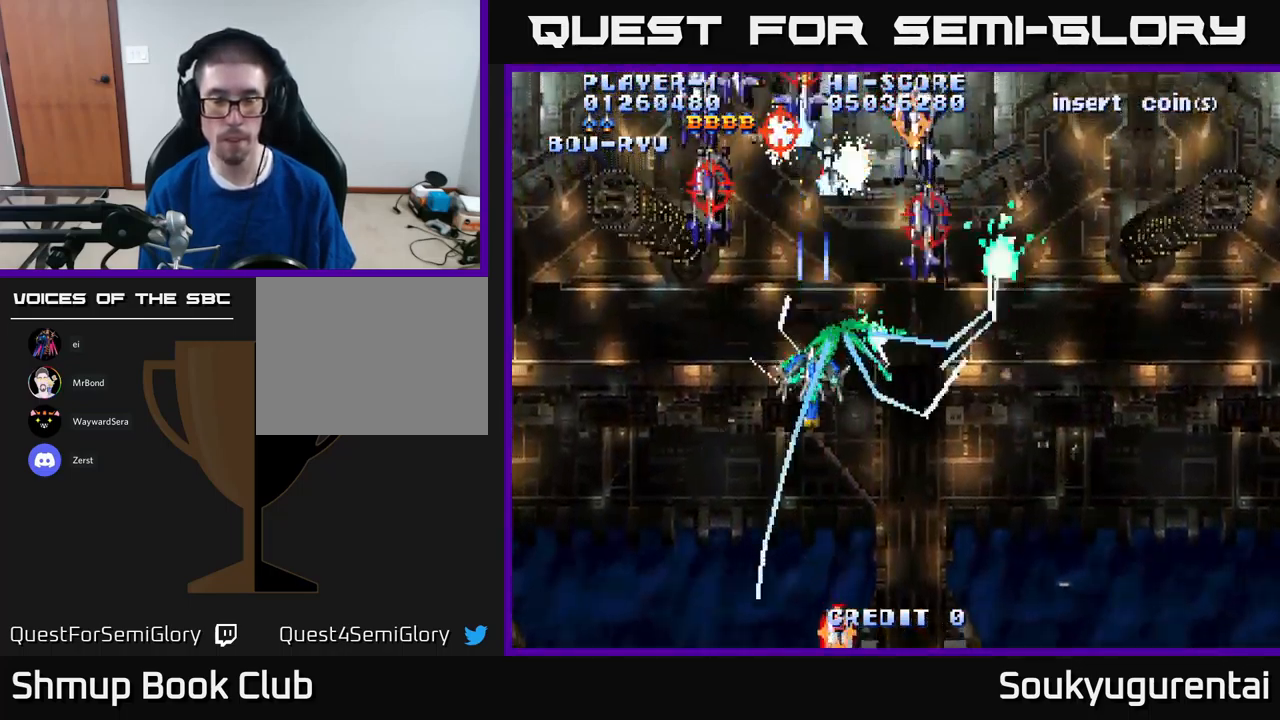
{"buttons": ["A", "DPAD_RIGHT"], "left_stick": "center", "right_stick": "center", "events": [[167, "DPAD_RIGHT", "down"], [184, "DPAD_DOWN", "up"], [350, "DPAD_DOWN", "down"], [417, "DPAD_DOWN", "up"]]}
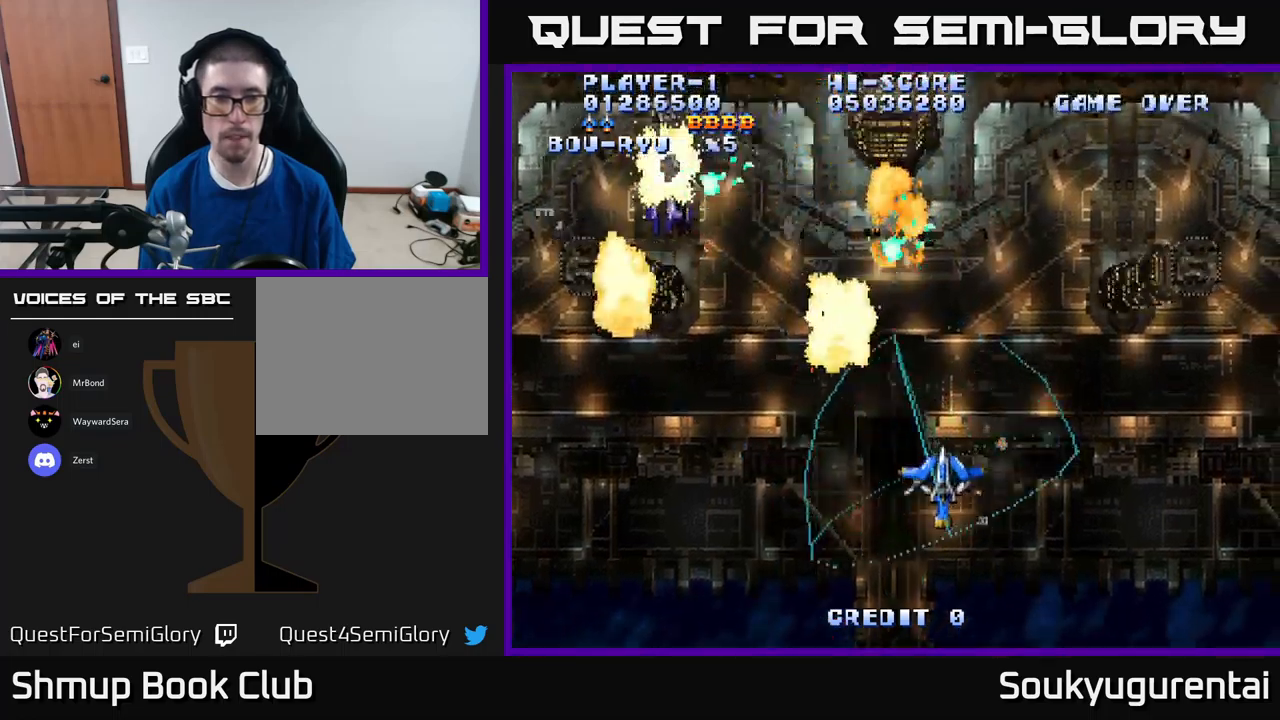
{"buttons": ["A", "DPAD_UP", "DPAD_LEFT"], "left_stick": "center", "right_stick": "center", "events": [[150, "DPAD_RIGHT", "up"], [167, "DPAD_UP", "down"], [200, "DPAD_LEFT", "down"]]}
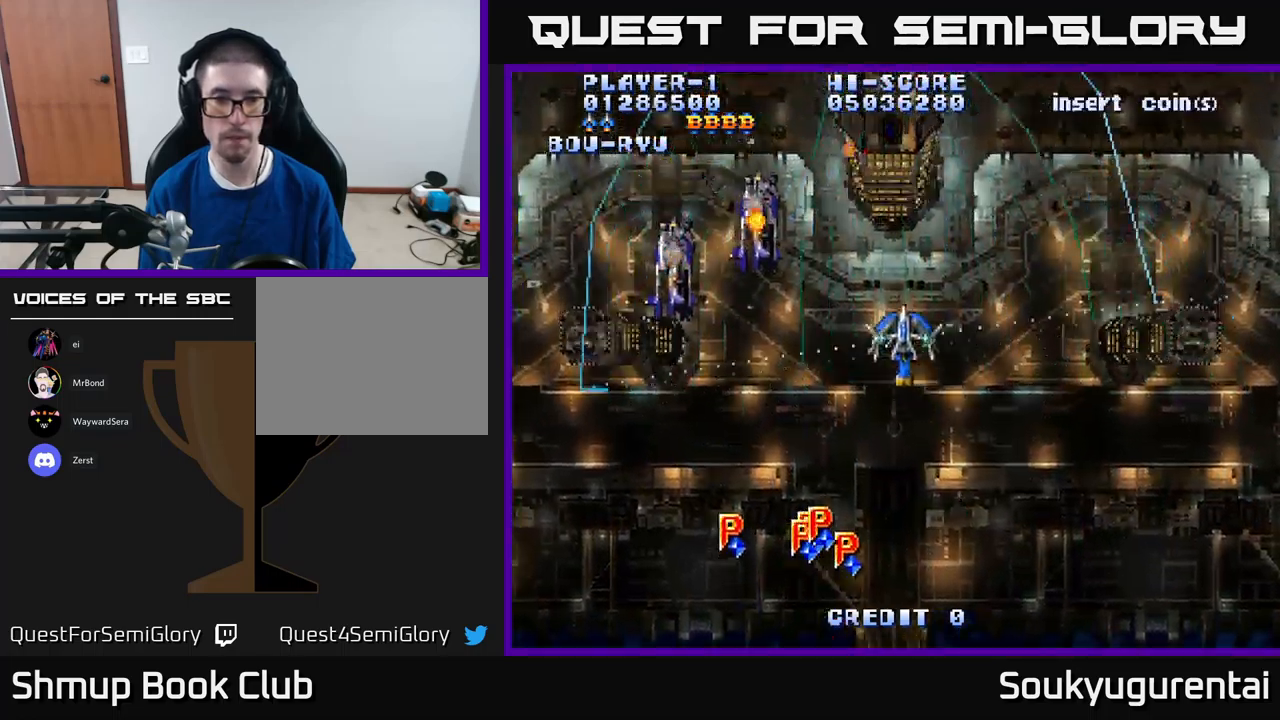
{"buttons": ["A", "DPAD_UP", "DPAD_RIGHT"], "left_stick": "center", "right_stick": "center", "events": [[84, "DPAD_UP", "up"], [200, "DPAD_LEFT", "up"], [217, "DPAD_RIGHT", "down"], [350, "DPAD_UP", "down"]]}
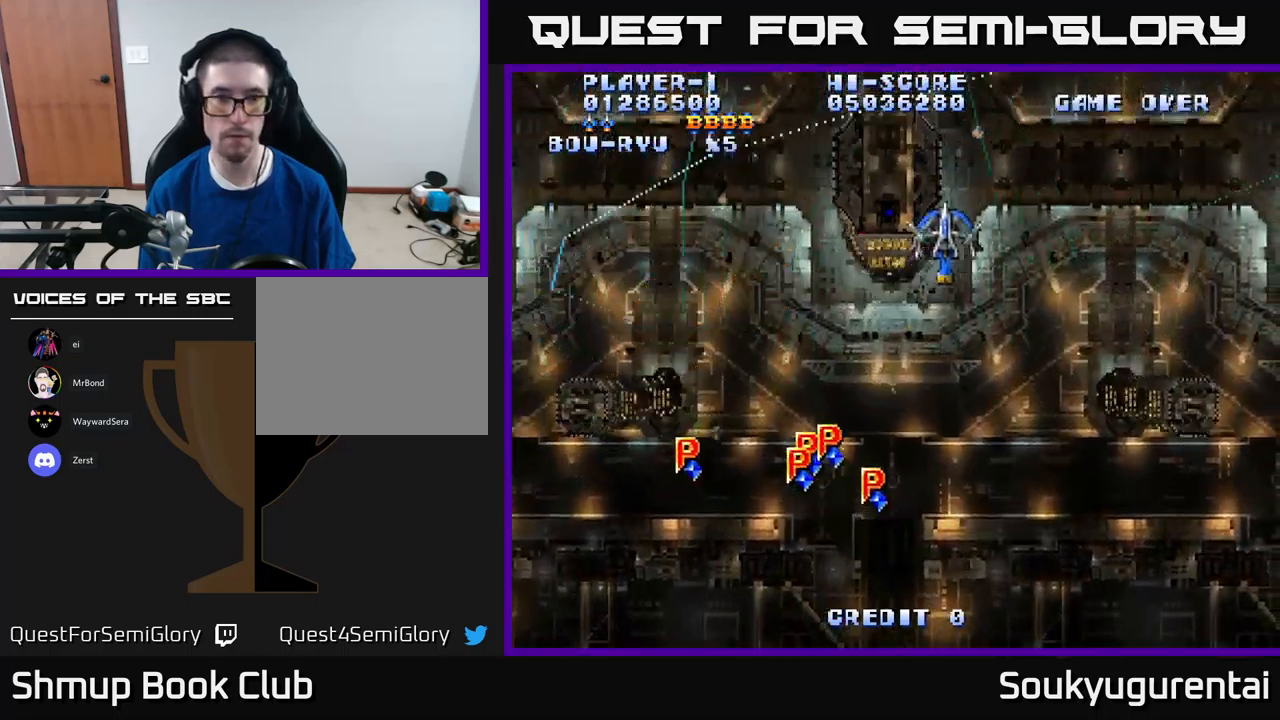
{"buttons": ["DPAD_DOWN", "DPAD_LEFT"], "left_stick": "center", "right_stick": "center", "events": [[134, "DPAD_UP", "up"], [234, "A", "up"], [334, "A", "down"], [334, "DPAD_RIGHT", "up"], [350, "DPAD_DOWN", "down"], [417, "DPAD_LEFT", "down"], [450, "A", "up"]]}
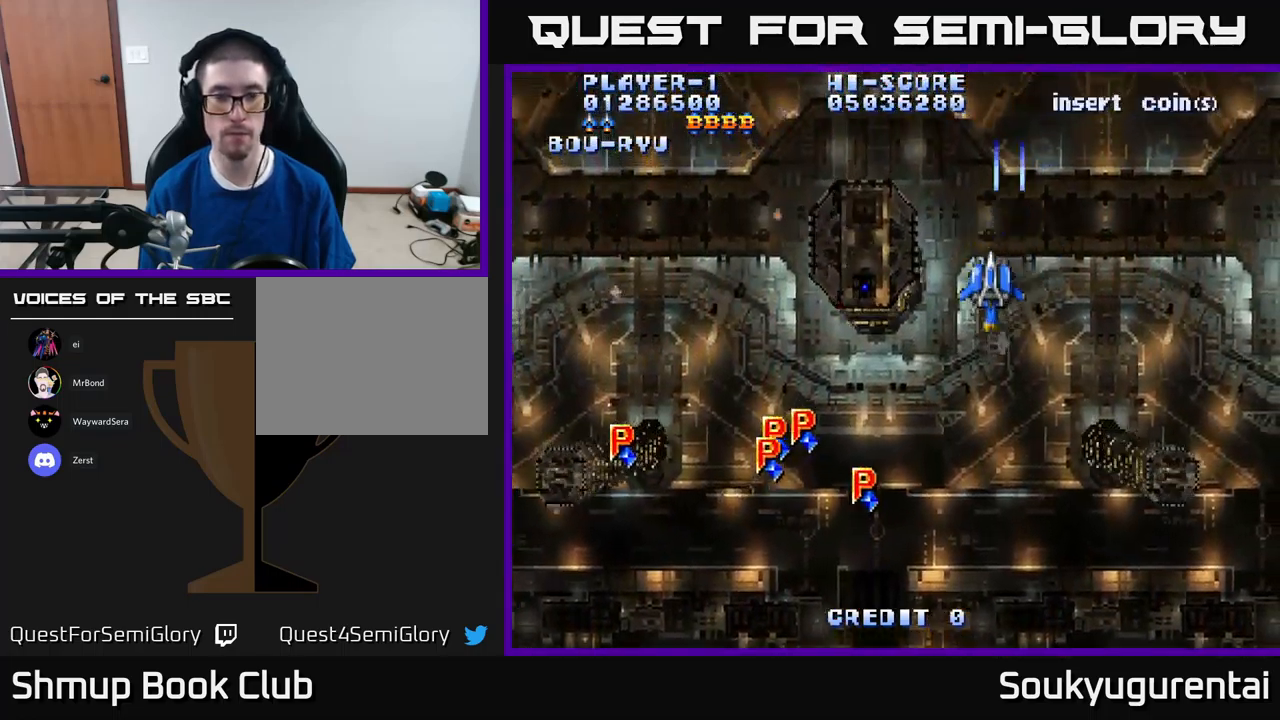
{"buttons": ["A"], "left_stick": "center", "right_stick": "center", "events": [[34, "A", "down"], [67, "DPAD_DOWN", "up"], [117, "DPAD_LEFT", "up"], [150, "A", "up"], [234, "A", "down"], [350, "A", "up"], [434, "A", "down"]]}
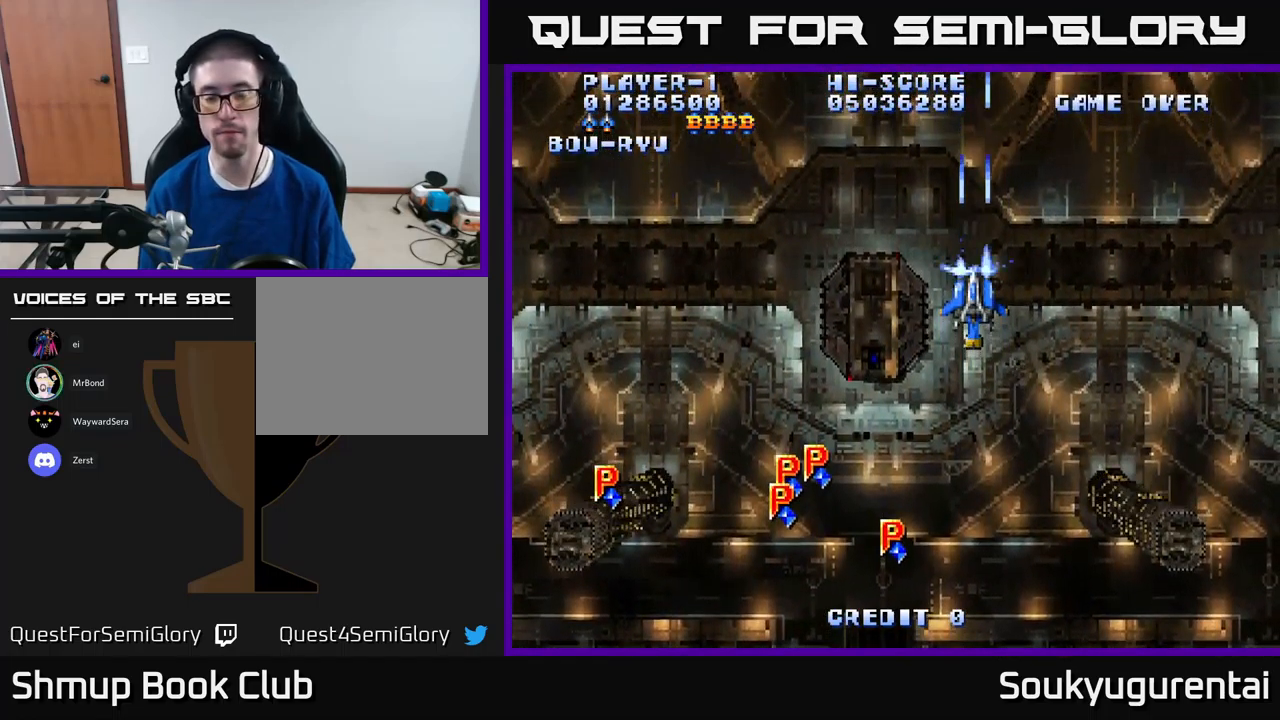
{"buttons": ["DPAD_DOWN"], "left_stick": "center", "right_stick": "center", "events": [[67, "A", "up"], [134, "A", "down"], [184, "DPAD_LEFT", "down"], [234, "A", "up"], [250, "DPAD_DOWN", "down"], [317, "A", "down"], [317, "DPAD_LEFT", "up"], [467, "A", "up"]]}
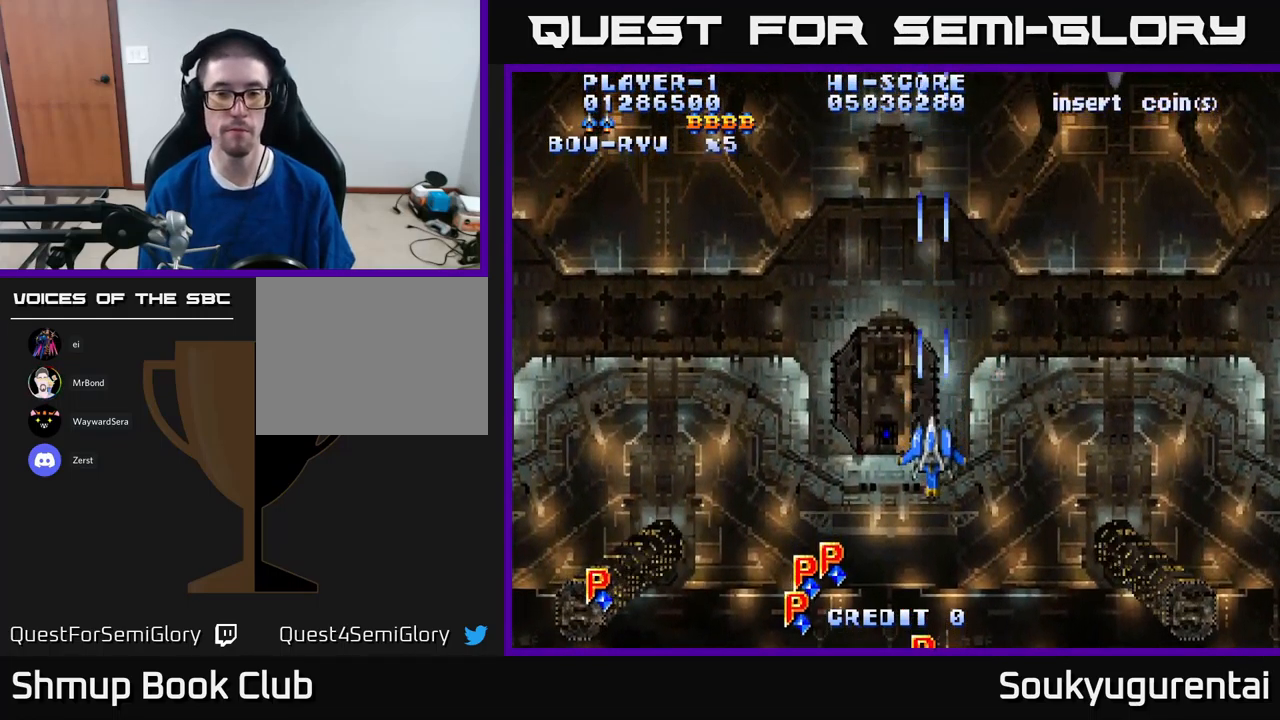
{"buttons": ["A"], "left_stick": "center", "right_stick": "center", "events": [[17, "A", "down"], [67, "DPAD_DOWN", "up"], [400, "DPAD_LEFT", "down"], [467, "DPAD_LEFT", "up"]]}
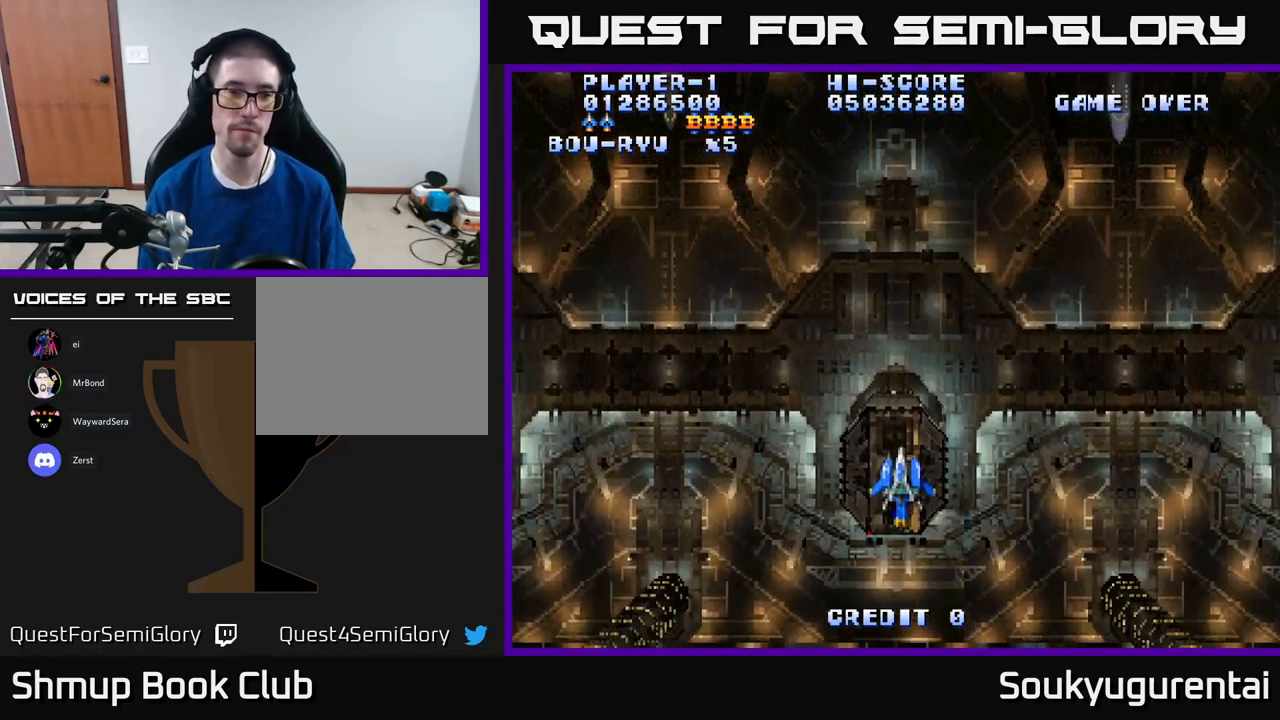
{"buttons": ["A"], "left_stick": "center", "right_stick": "center", "events": []}